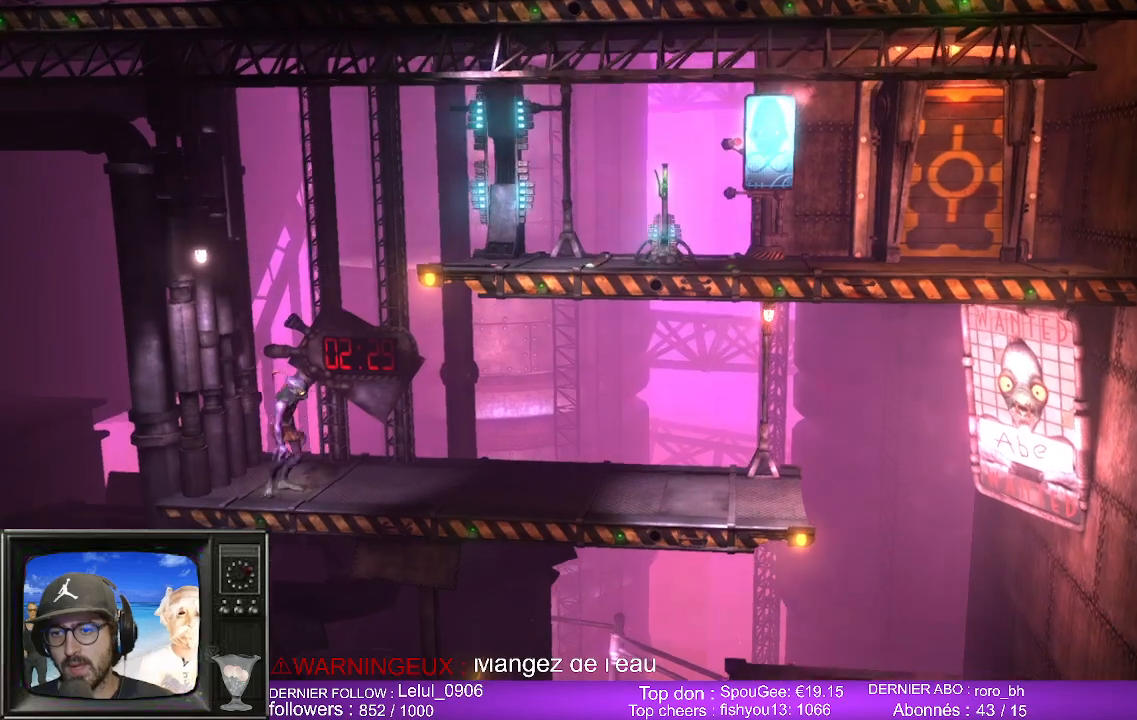
Gameplay with a controller (Xbox layout); each line is a JSON object with the inputs held at the frame after it. "events" lists button and stick changes between this image and that frame as [ms after this image, input, new state], when the widget could be followed in between.
{"buttons": [], "left_stick": "right", "right_stick": "center", "events": []}
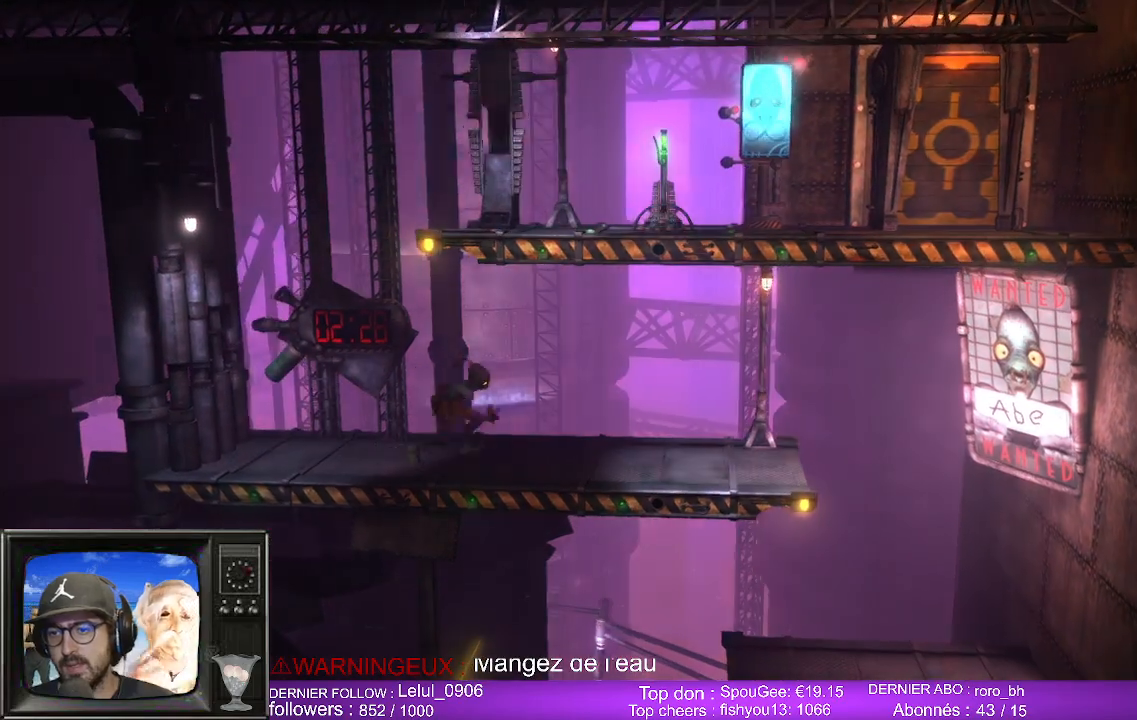
{"buttons": ["A"], "left_stick": "right", "right_stick": "center", "events": [[383, "A", "down"]]}
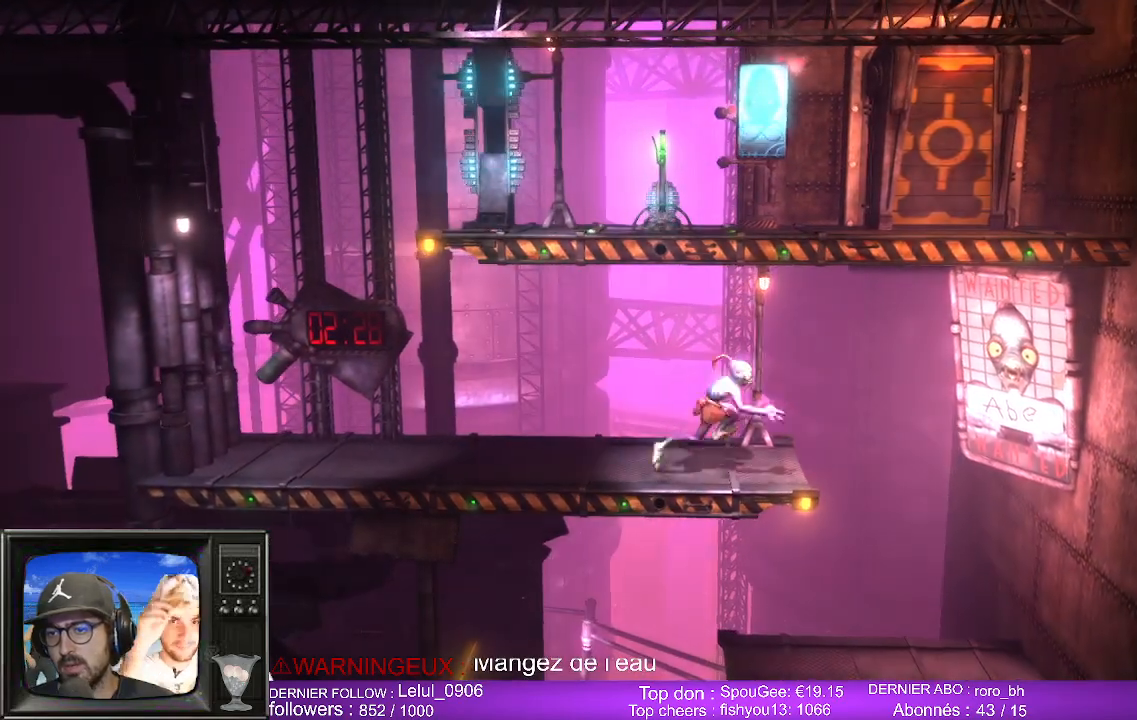
{"buttons": [], "left_stick": "left", "right_stick": "center", "events": [[17, "A", "up"], [300, "left_stick", "down"], [350, "left_stick", "left"]]}
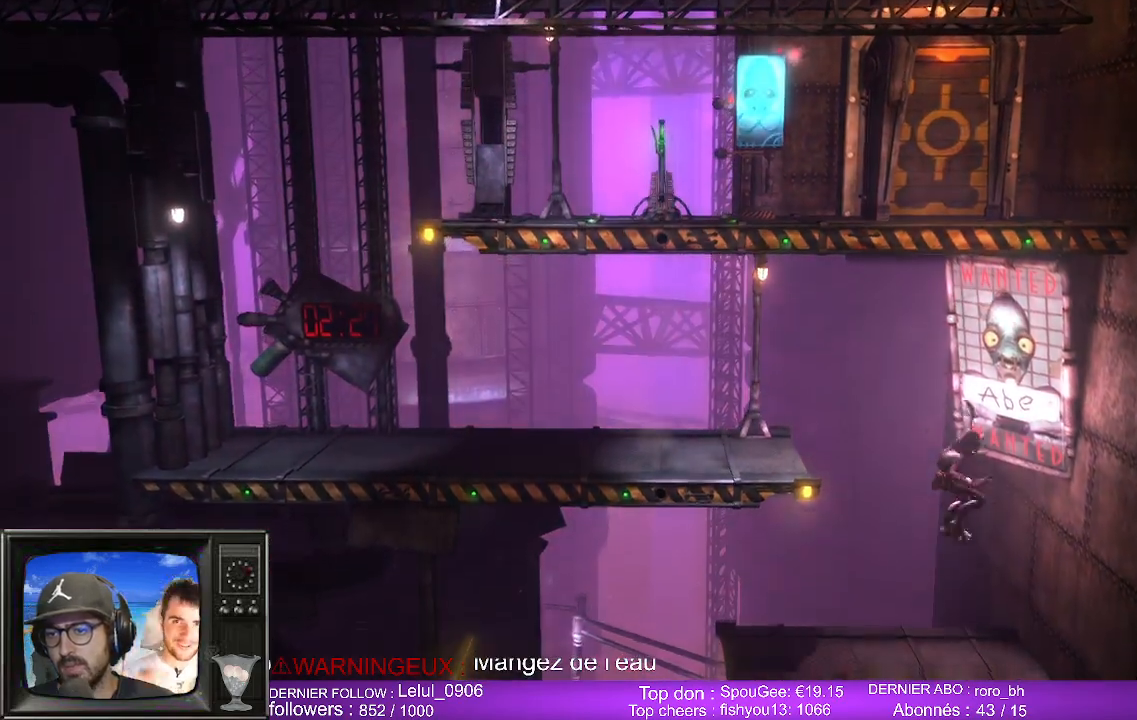
{"buttons": [], "left_stick": "left", "right_stick": "center", "events": []}
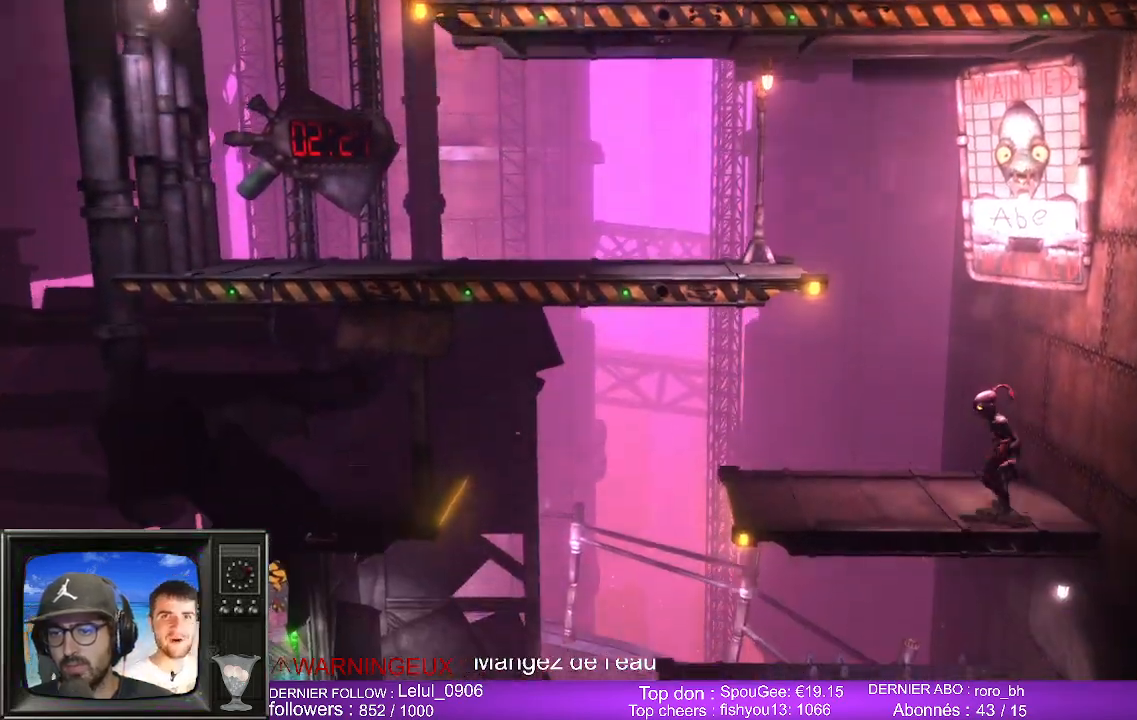
{"buttons": [], "left_stick": "left", "right_stick": "center", "events": []}
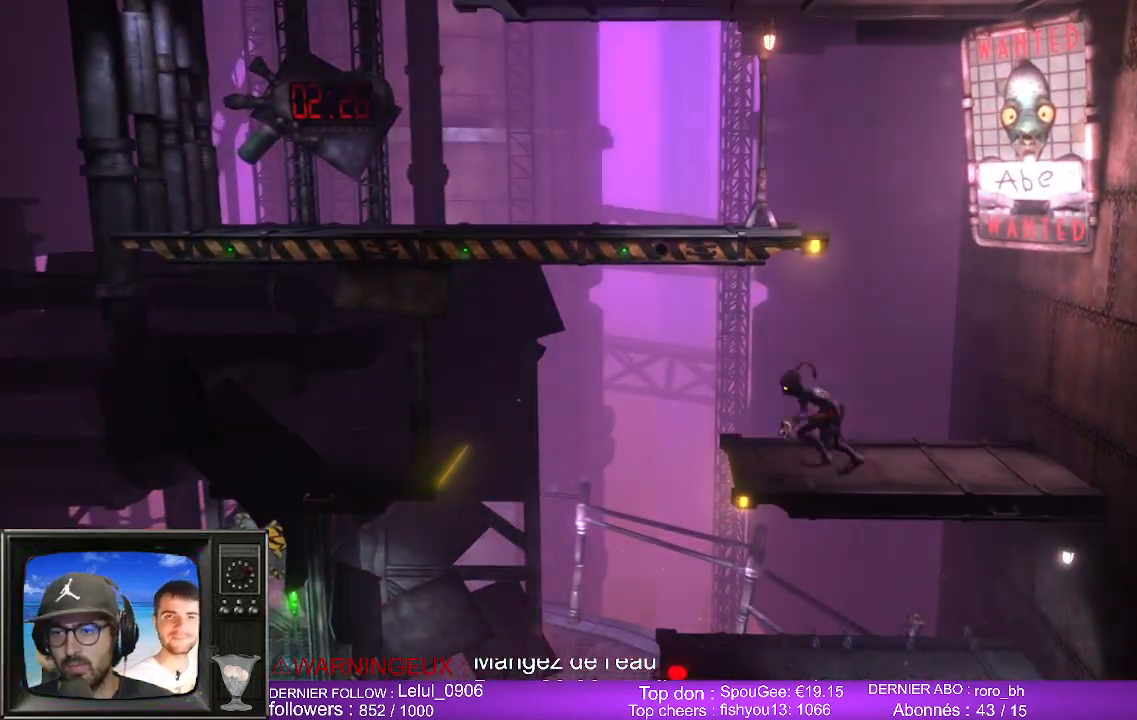
{"buttons": [], "left_stick": "left", "right_stick": "center", "events": [[200, "A", "down"], [433, "A", "up"]]}
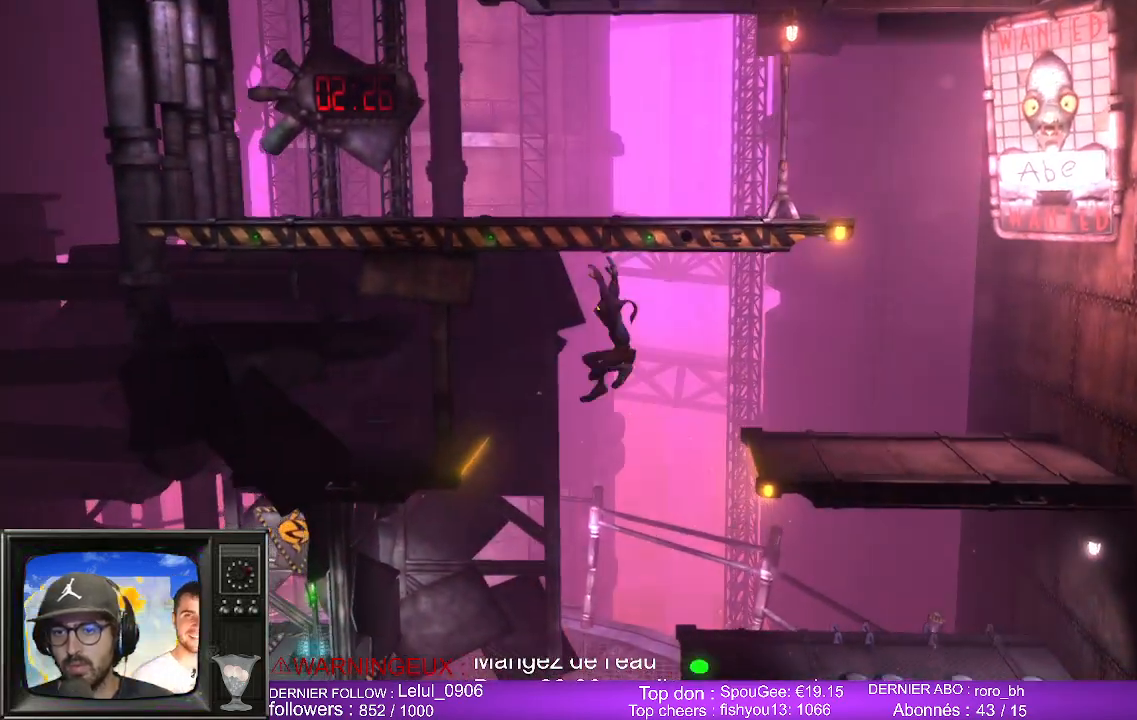
{"buttons": [], "left_stick": "left", "right_stick": "center", "events": [[333, "A", "down"], [467, "A", "up"]]}
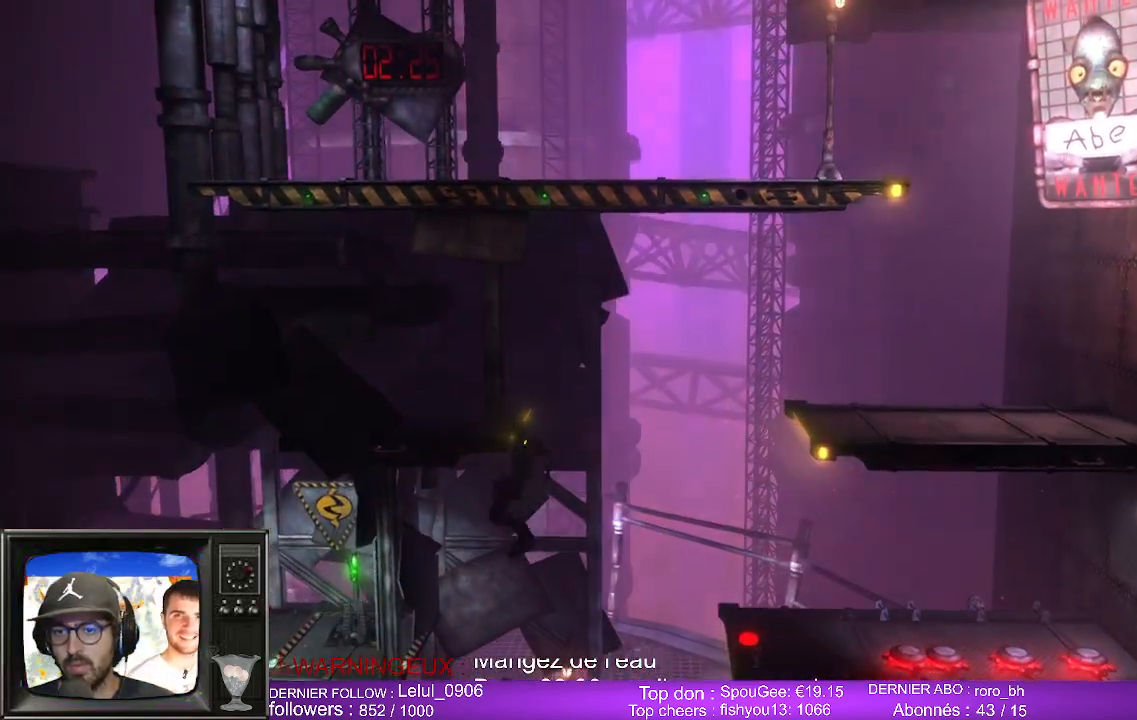
{"buttons": [], "left_stick": "left", "right_stick": "center", "events": []}
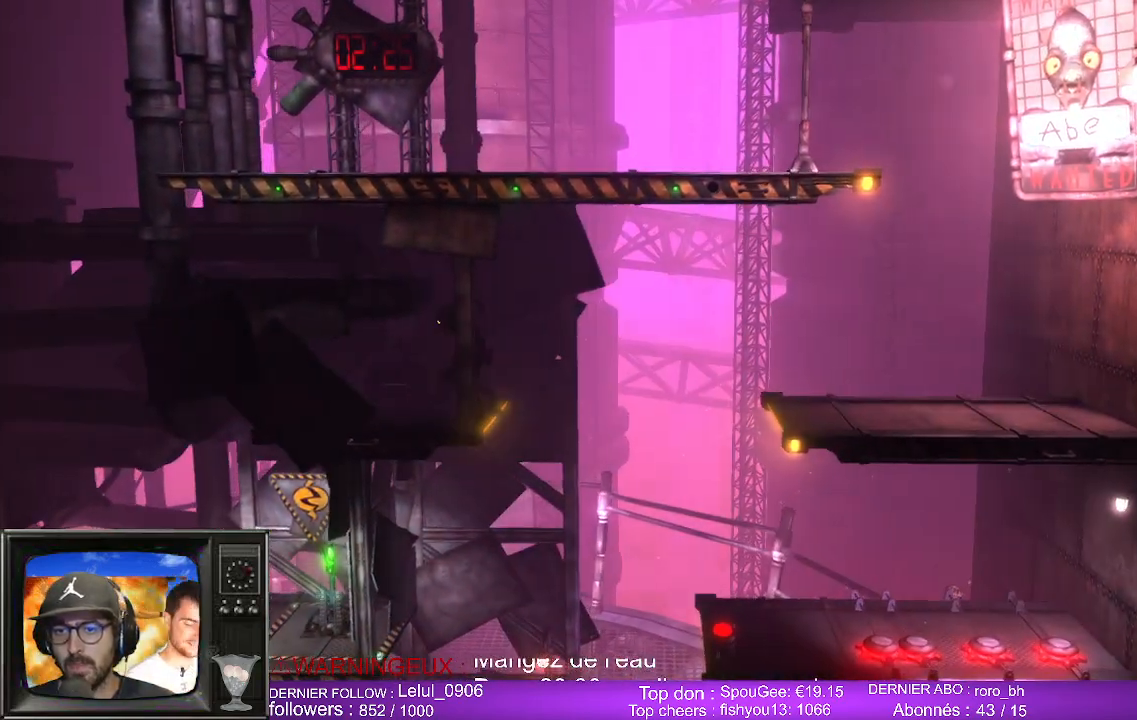
{"buttons": [], "left_stick": "left", "right_stick": "center", "events": [[117, "B", "down"], [250, "B", "up"]]}
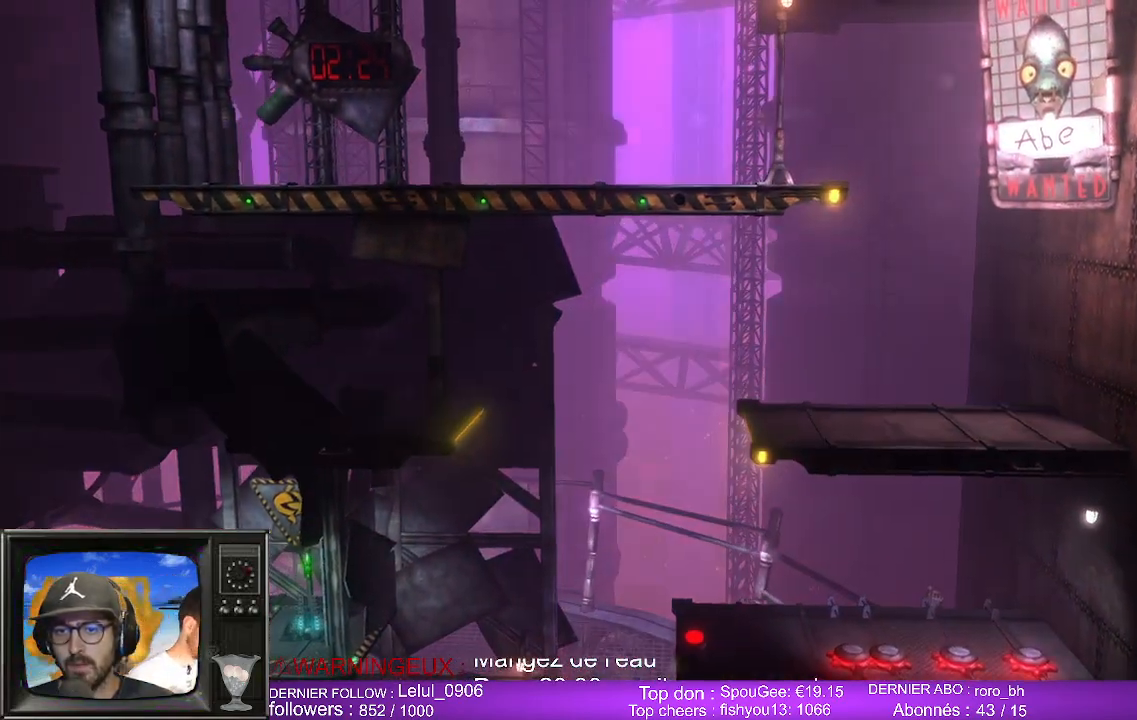
{"buttons": [], "left_stick": "left", "right_stick": "center", "events": []}
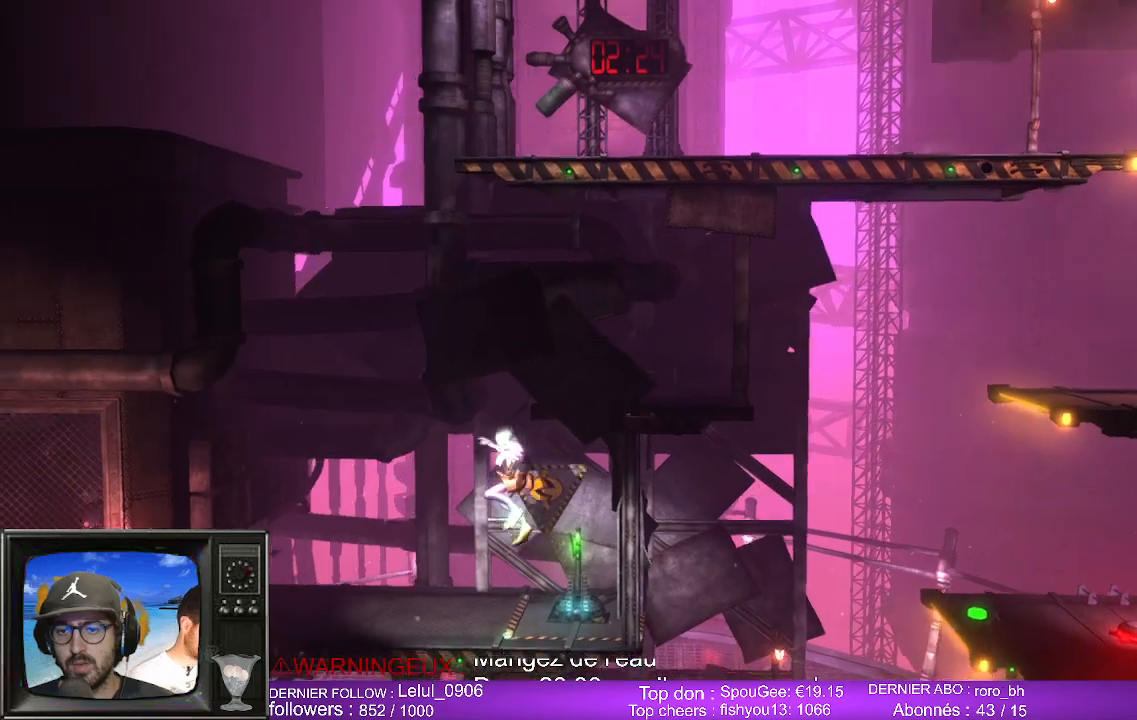
{"buttons": ["X"], "left_stick": "right", "right_stick": "center", "events": [[17, "left_stick", "center"], [67, "left_stick", "right"], [467, "X", "down"]]}
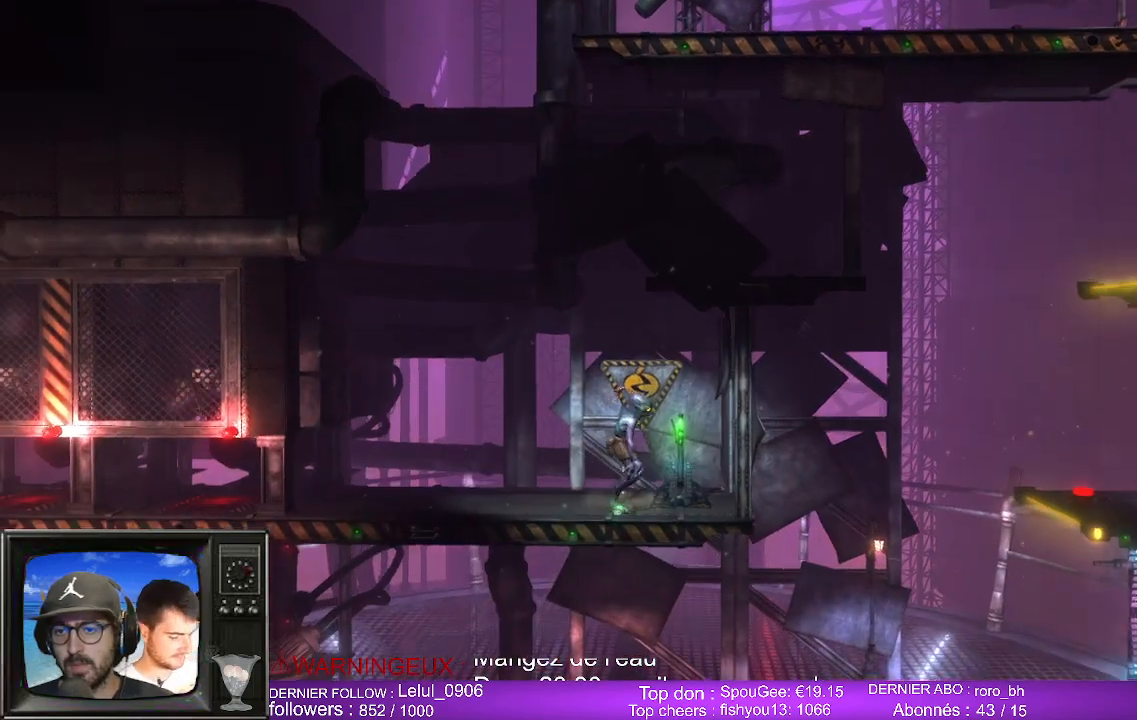
{"buttons": [], "left_stick": "left", "right_stick": "center", "events": [[117, "X", "up"], [183, "X", "down"], [300, "X", "up"], [350, "left_stick", "center"], [400, "left_stick", "left"]]}
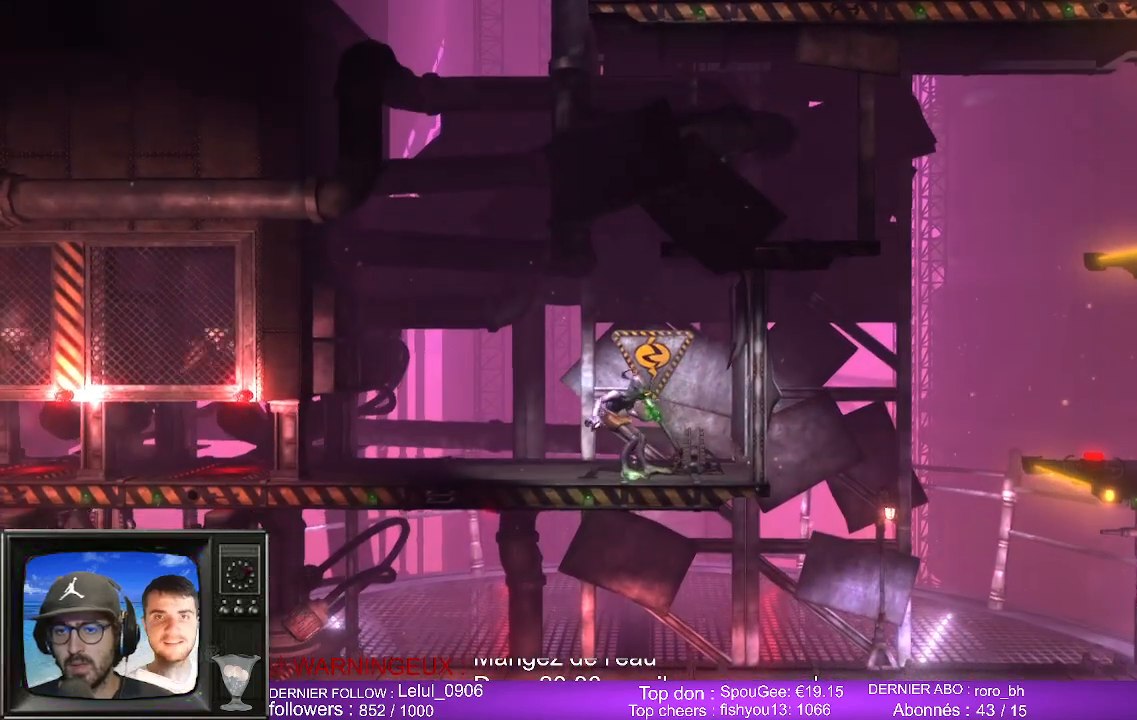
{"buttons": [], "left_stick": "left", "right_stick": "center", "events": []}
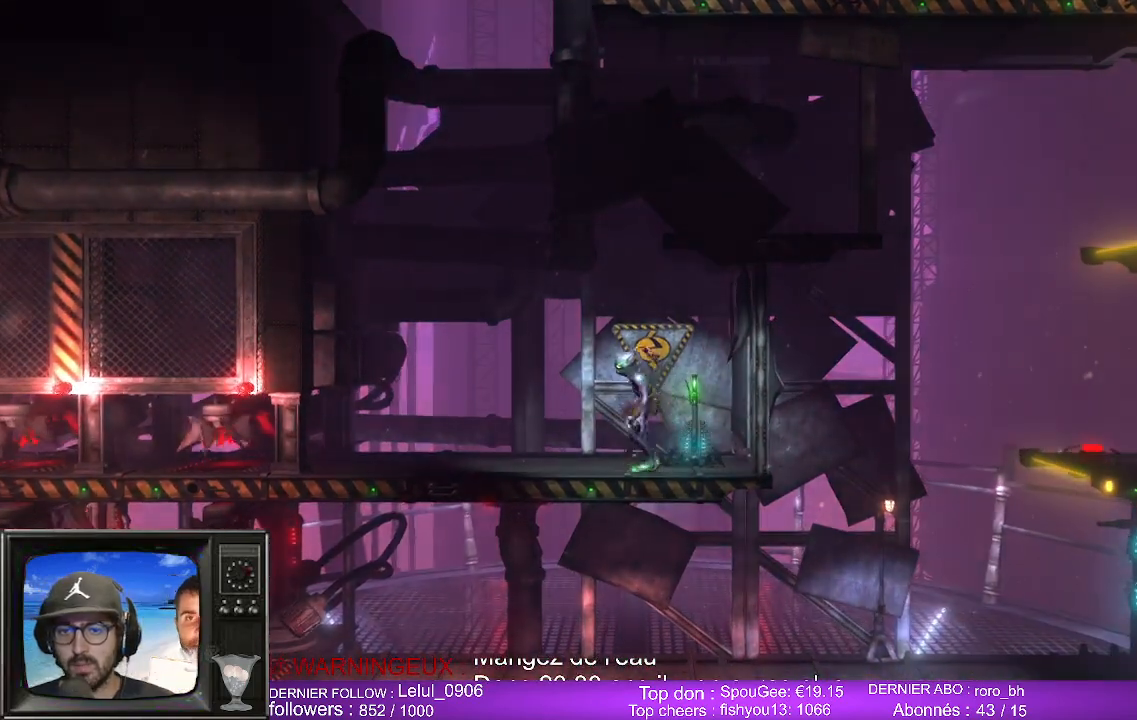
{"buttons": [], "left_stick": "left", "right_stick": "center", "events": []}
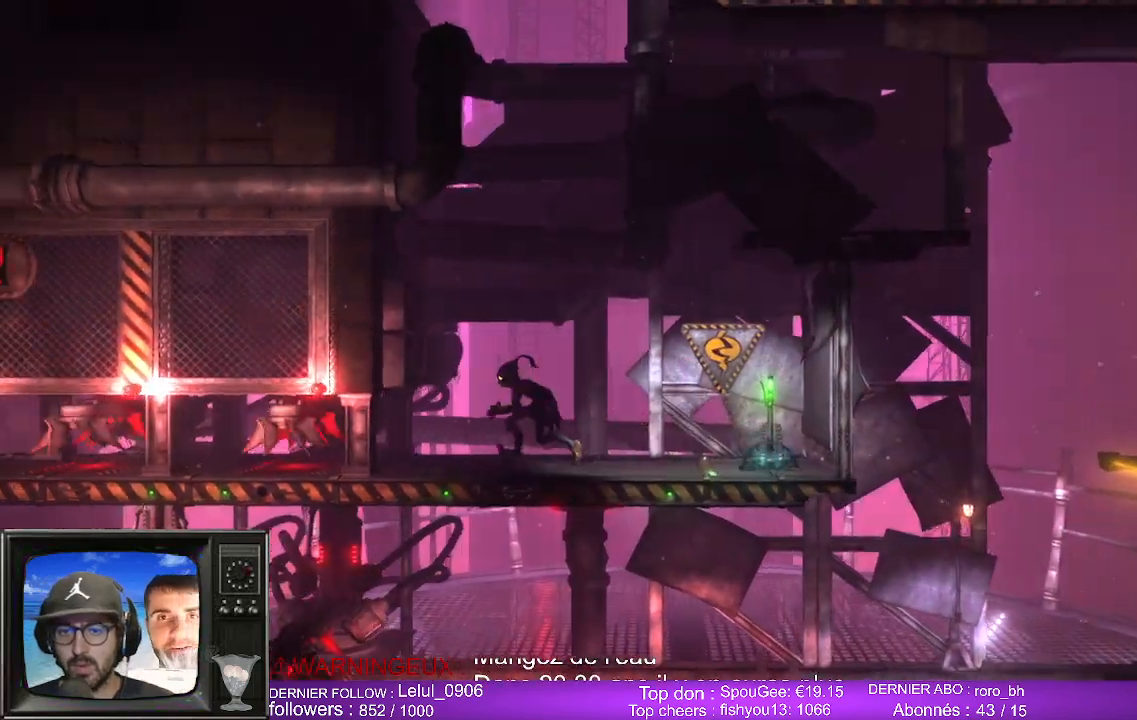
{"buttons": [], "left_stick": "center", "right_stick": "center", "events": [[150, "B", "down"], [167, "left_stick", "center"], [250, "B", "up"]]}
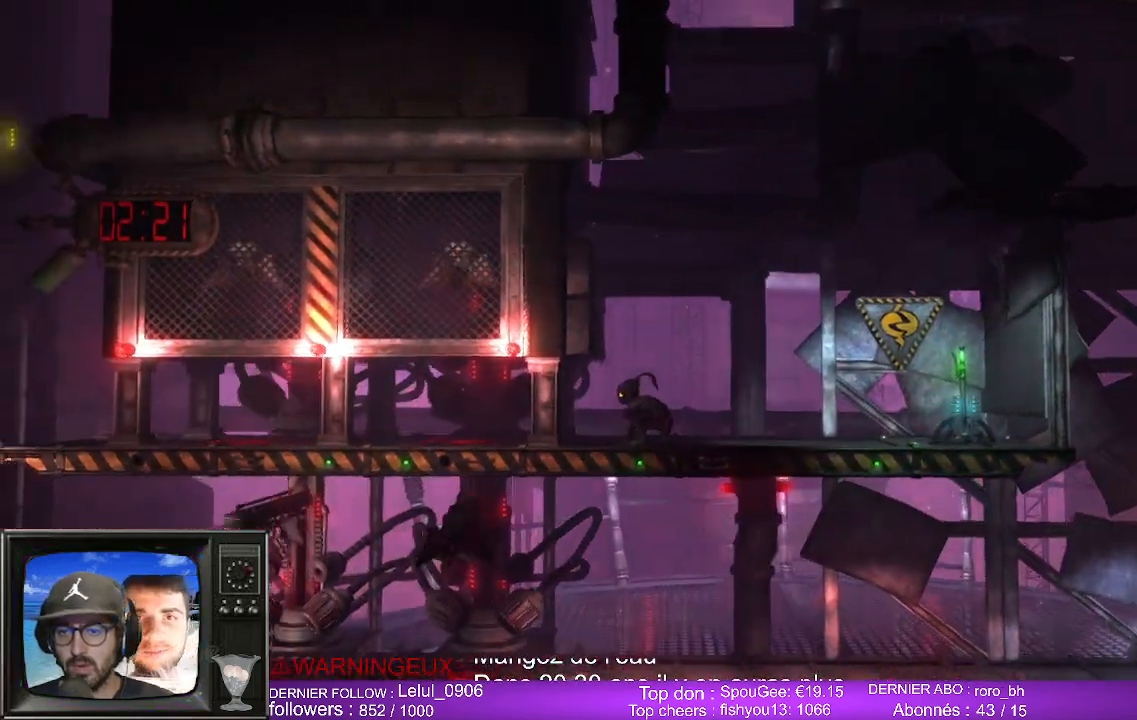
{"buttons": [], "left_stick": "center", "right_stick": "center", "events": [[17, "left_stick", "left"], [233, "left_stick", "center"]]}
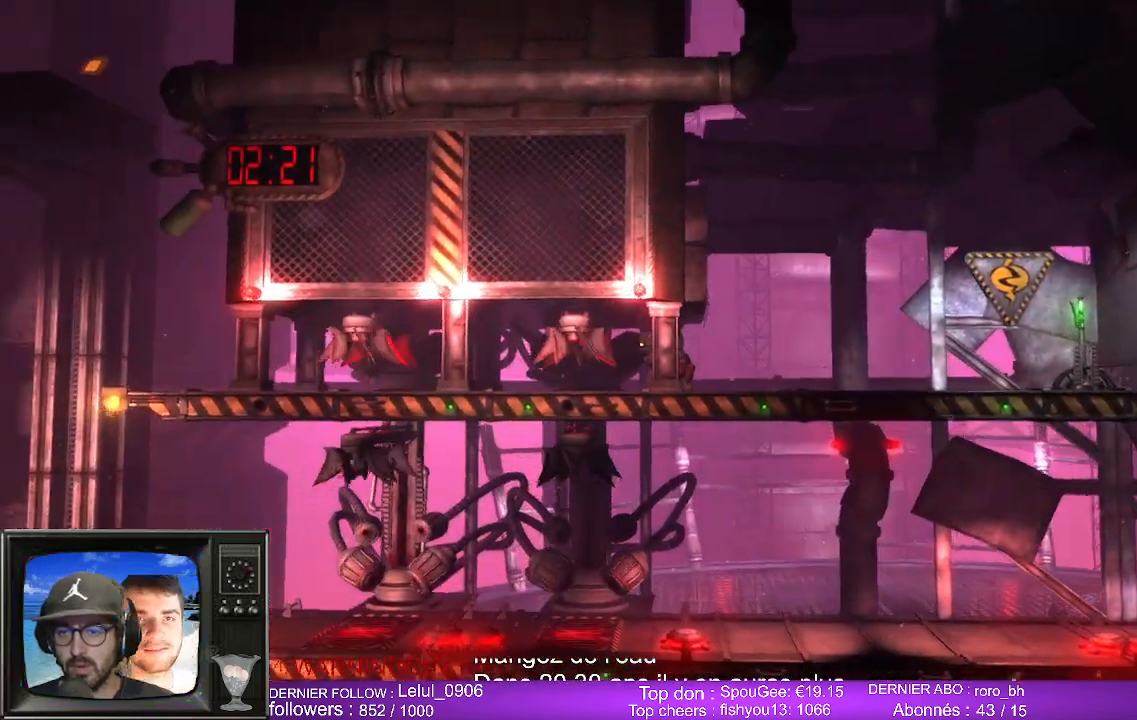
{"buttons": [], "left_stick": "center", "right_stick": "center", "events": []}
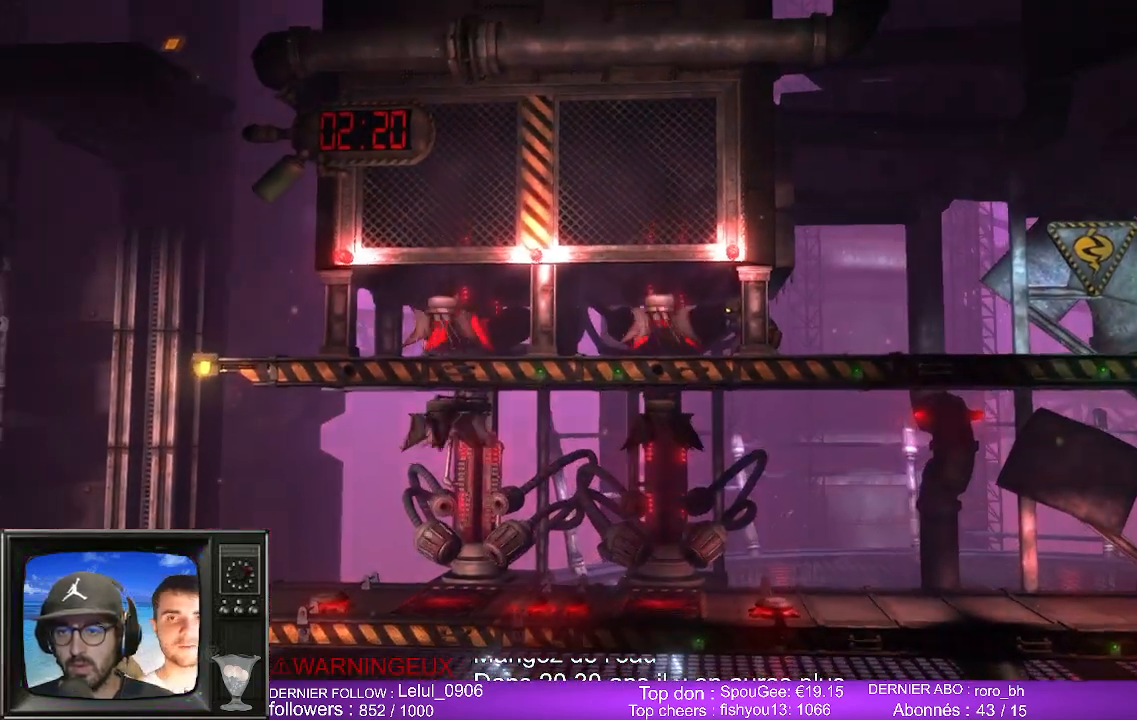
{"buttons": [], "left_stick": "center", "right_stick": "center", "events": []}
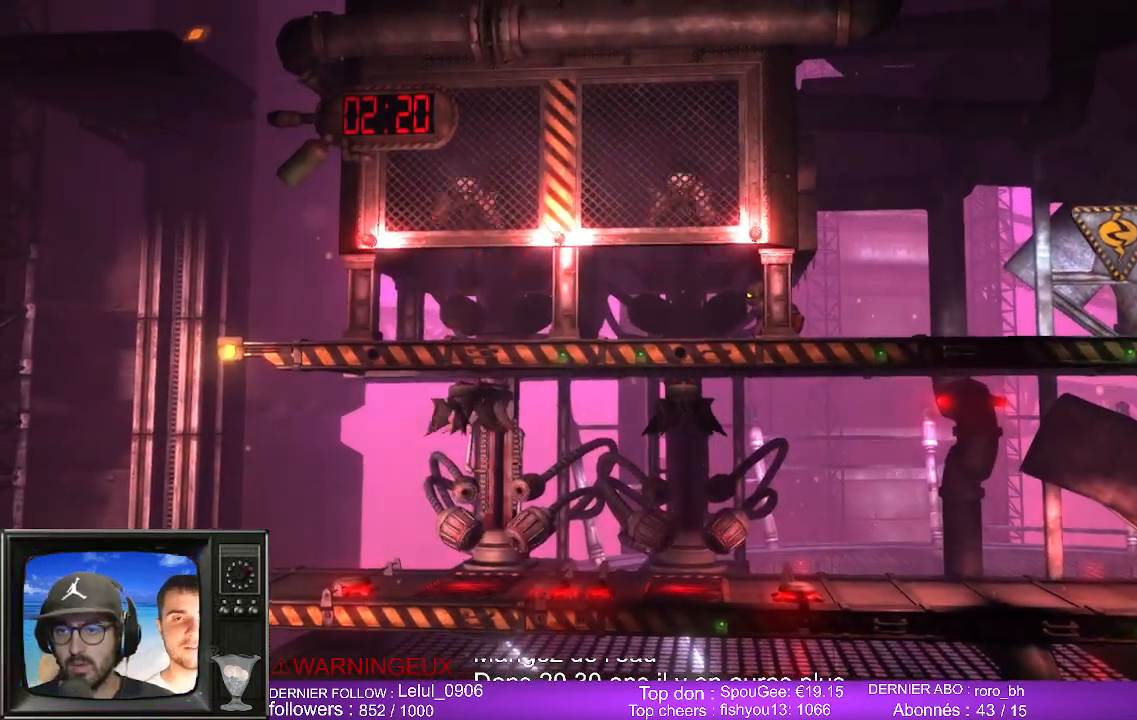
{"buttons": [], "left_stick": "center", "right_stick": "center", "events": []}
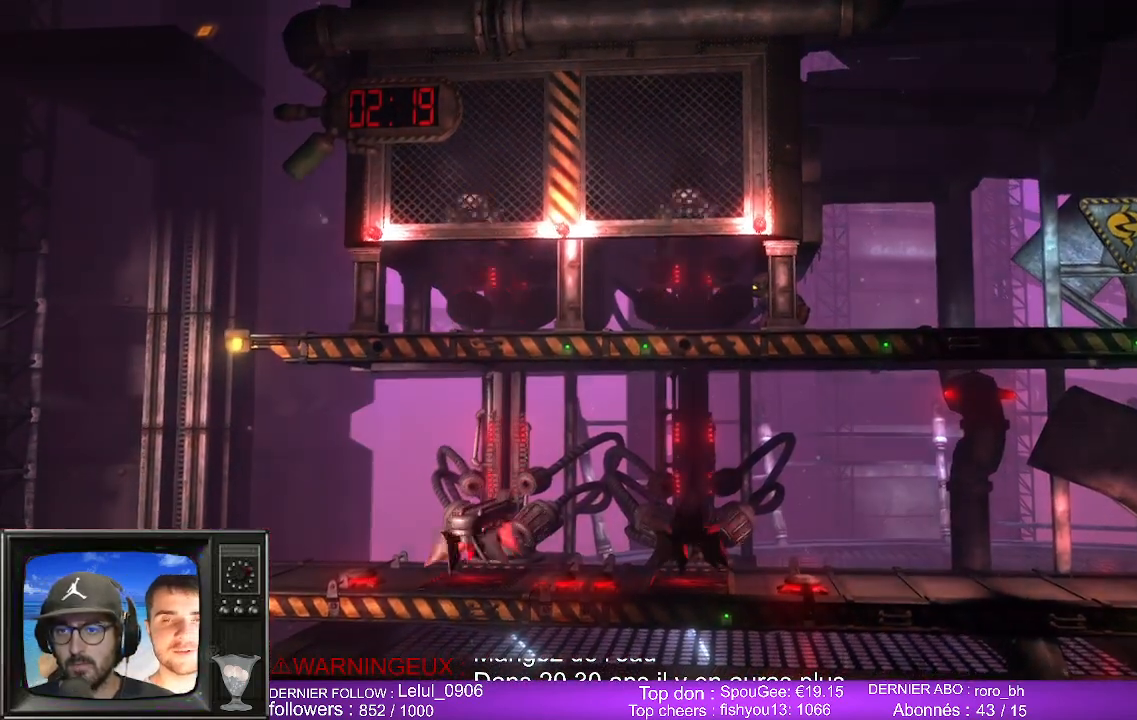
{"buttons": [], "left_stick": "center", "right_stick": "center", "events": []}
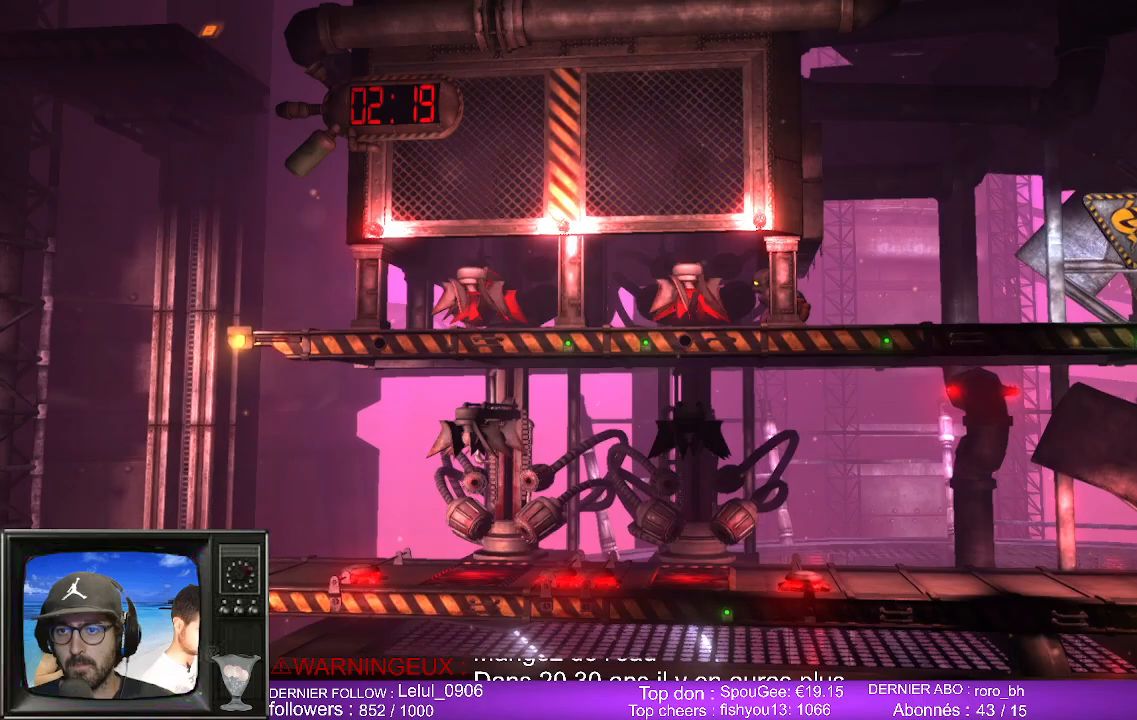
{"buttons": [], "left_stick": "center", "right_stick": "center", "events": []}
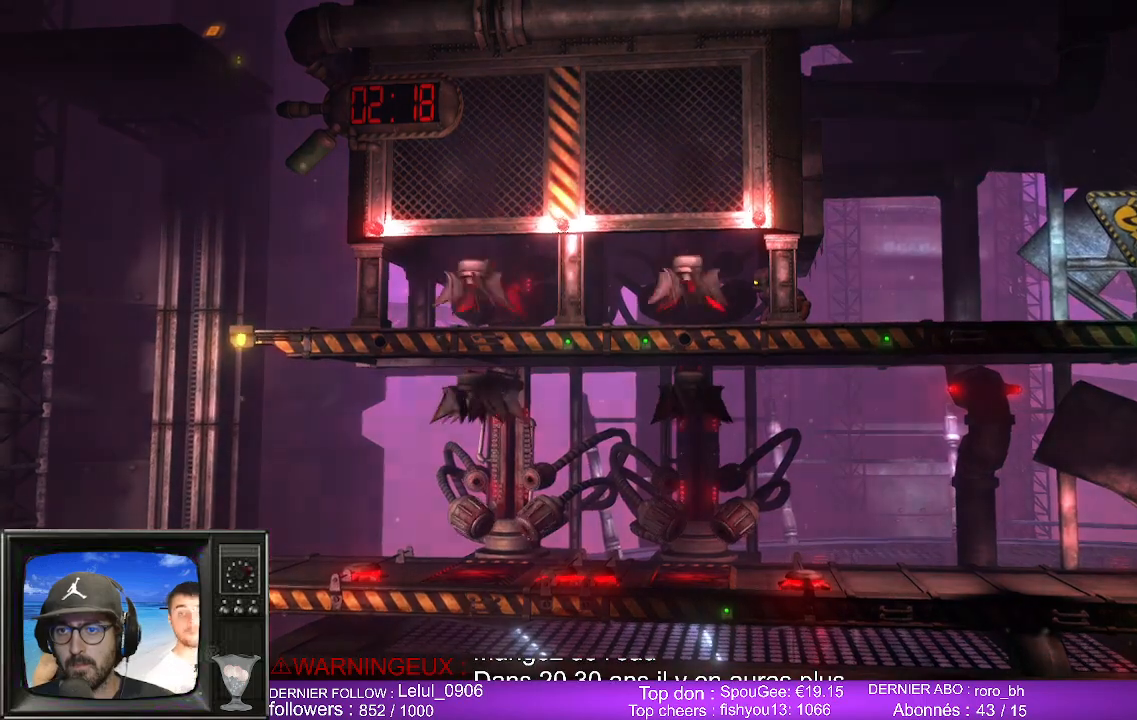
{"buttons": [], "left_stick": "left", "right_stick": "center", "events": [[133, "left_stick", "left"]]}
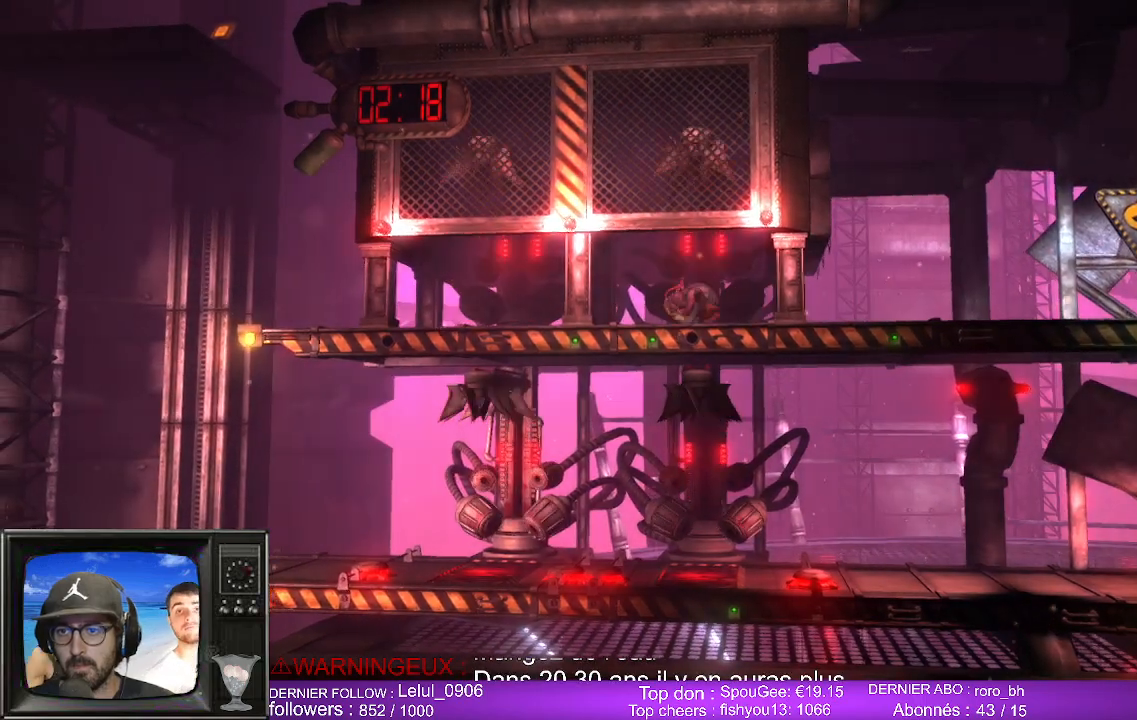
{"buttons": [], "left_stick": "center", "right_stick": "center", "events": [[267, "left_stick", "center"]]}
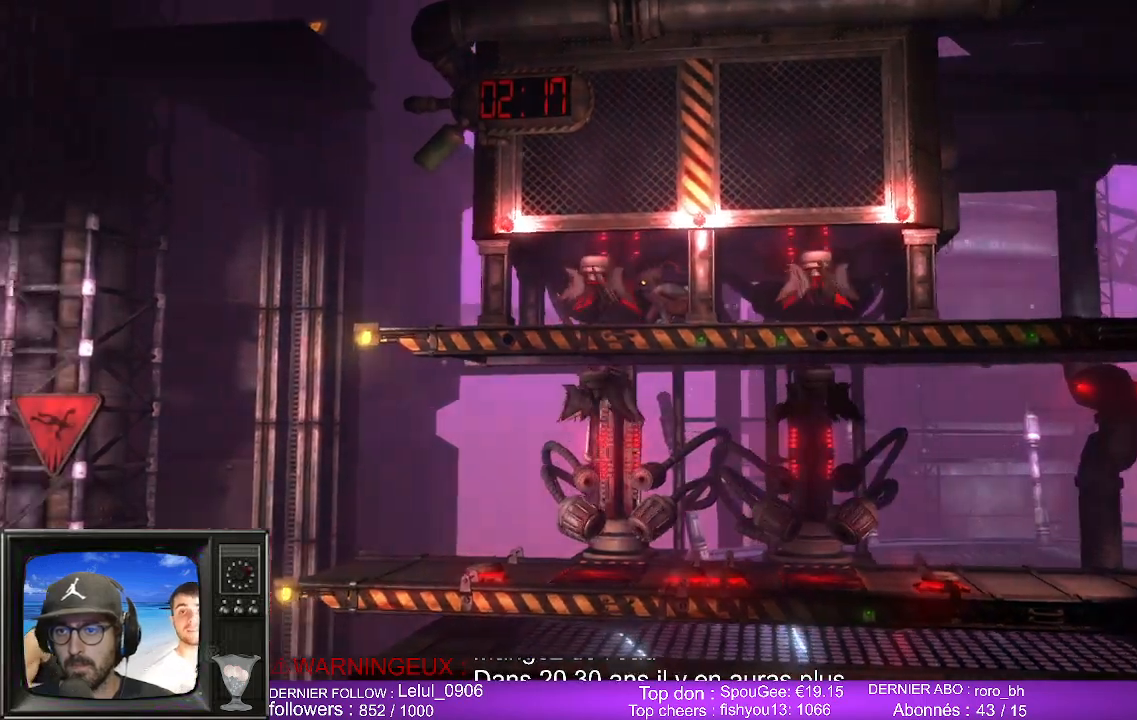
{"buttons": [], "left_stick": "center", "right_stick": "center", "events": [[250, "left_stick", "up-right"], [367, "left_stick", "right"], [500, "left_stick", "center"]]}
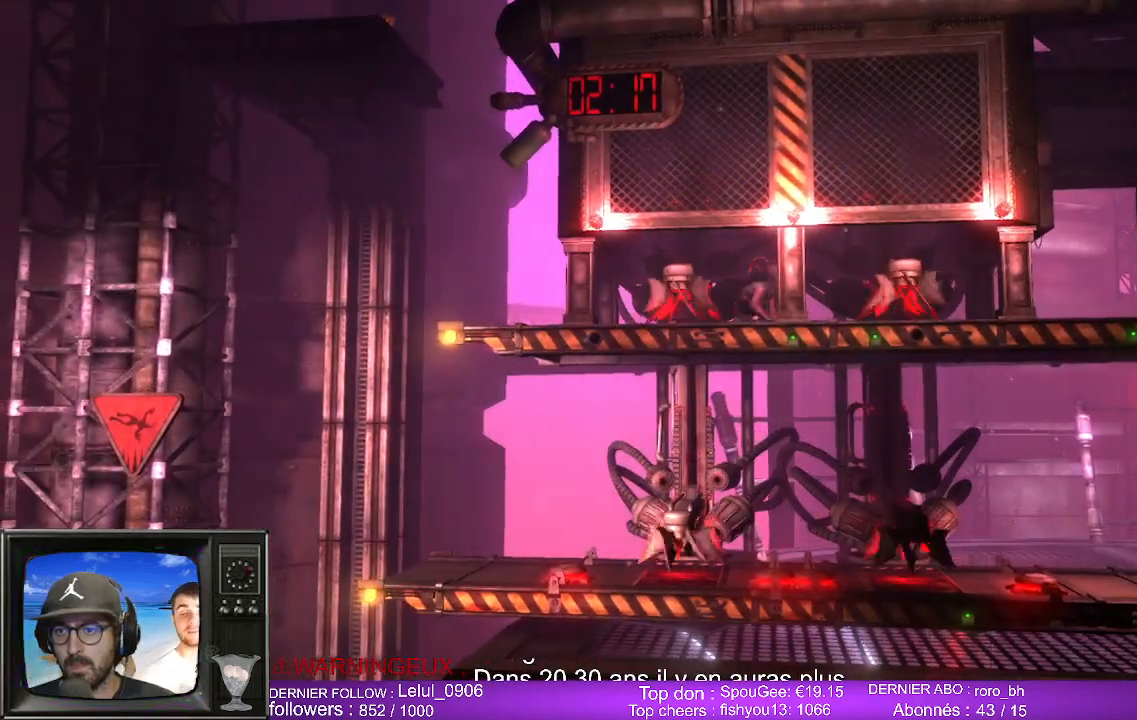
{"buttons": [], "left_stick": "center", "right_stick": "center", "events": [[267, "left_stick", "right"], [333, "left_stick", "center"]]}
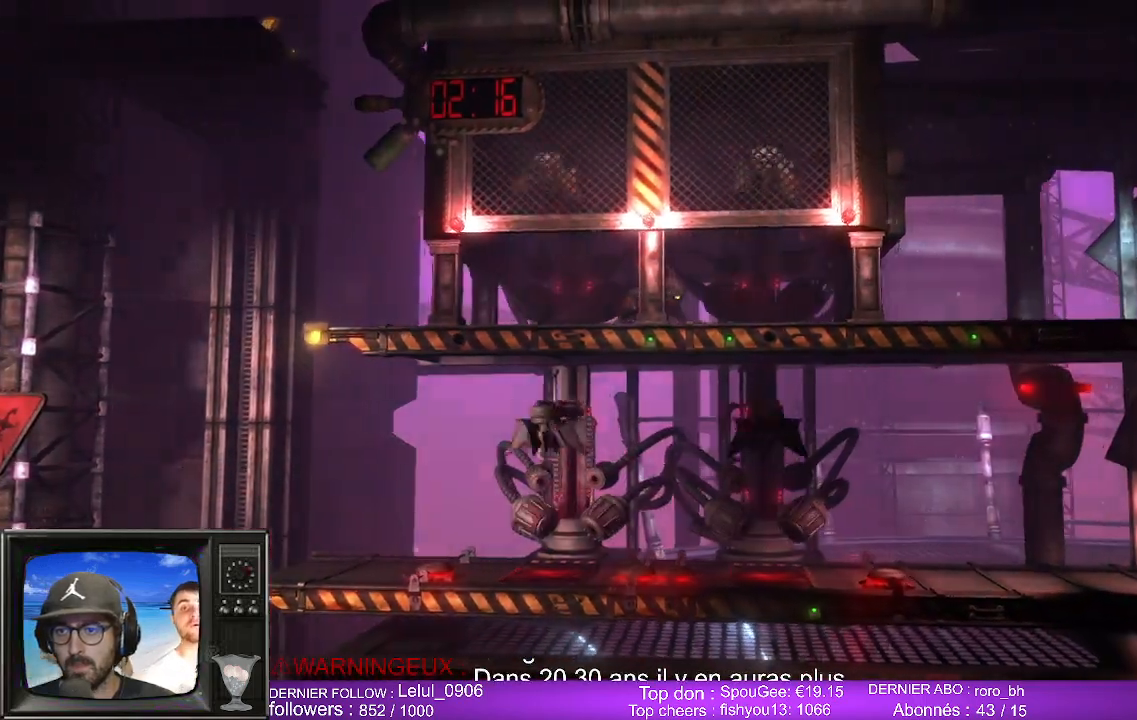
{"buttons": [], "left_stick": "center", "right_stick": "center", "events": []}
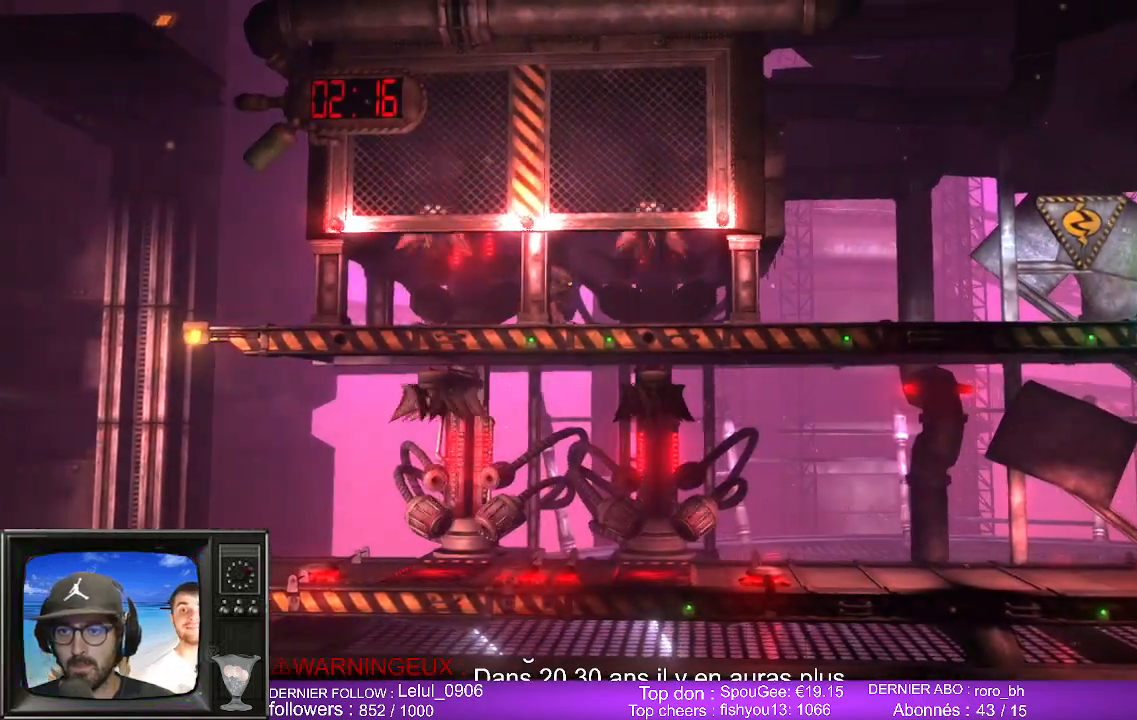
{"buttons": [], "left_stick": "left", "right_stick": "center", "events": [[117, "left_stick", "left"]]}
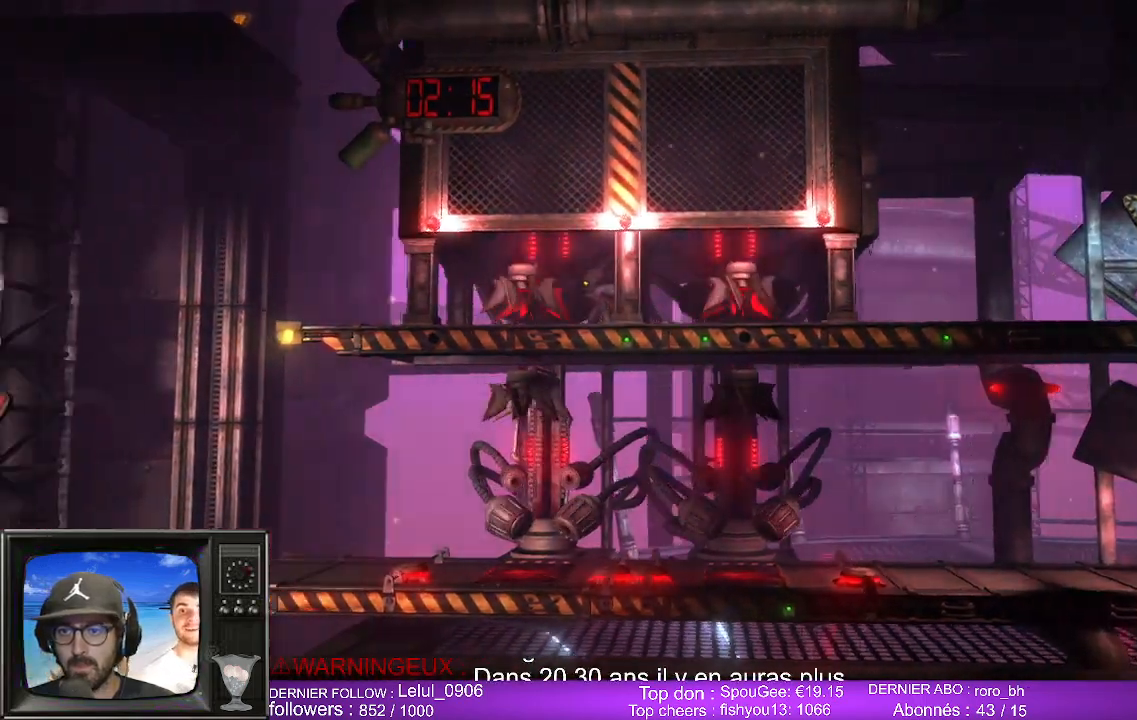
{"buttons": [], "left_stick": "left", "right_stick": "center", "events": []}
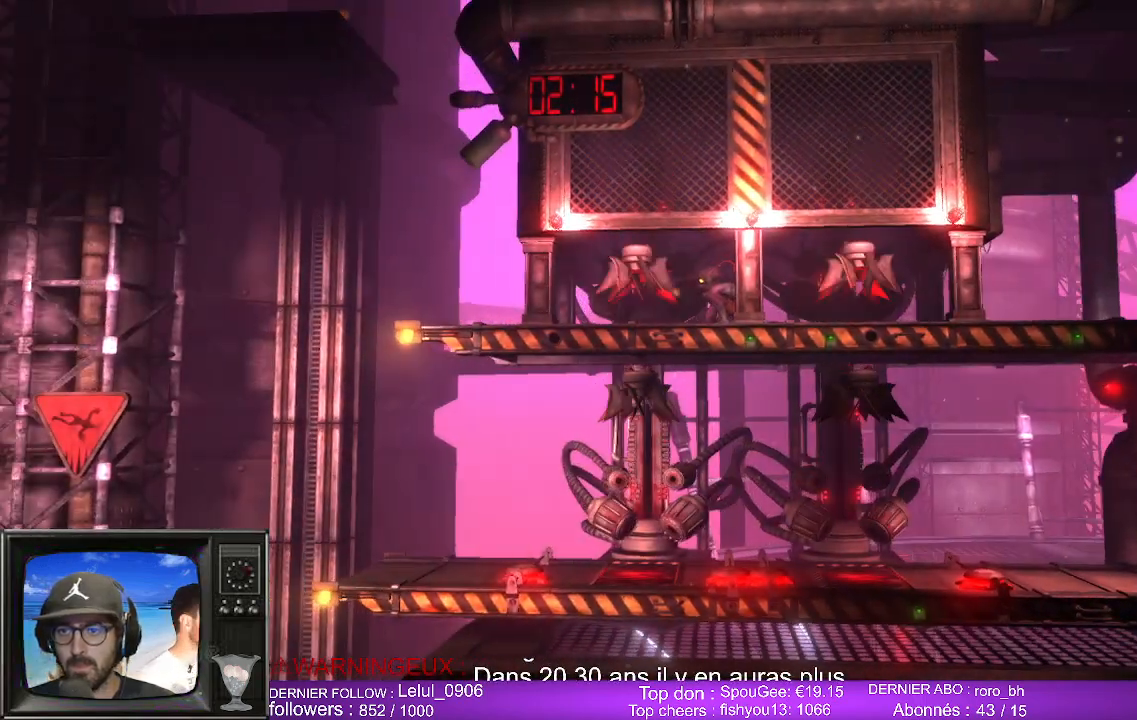
{"buttons": [], "left_stick": "left", "right_stick": "center", "events": []}
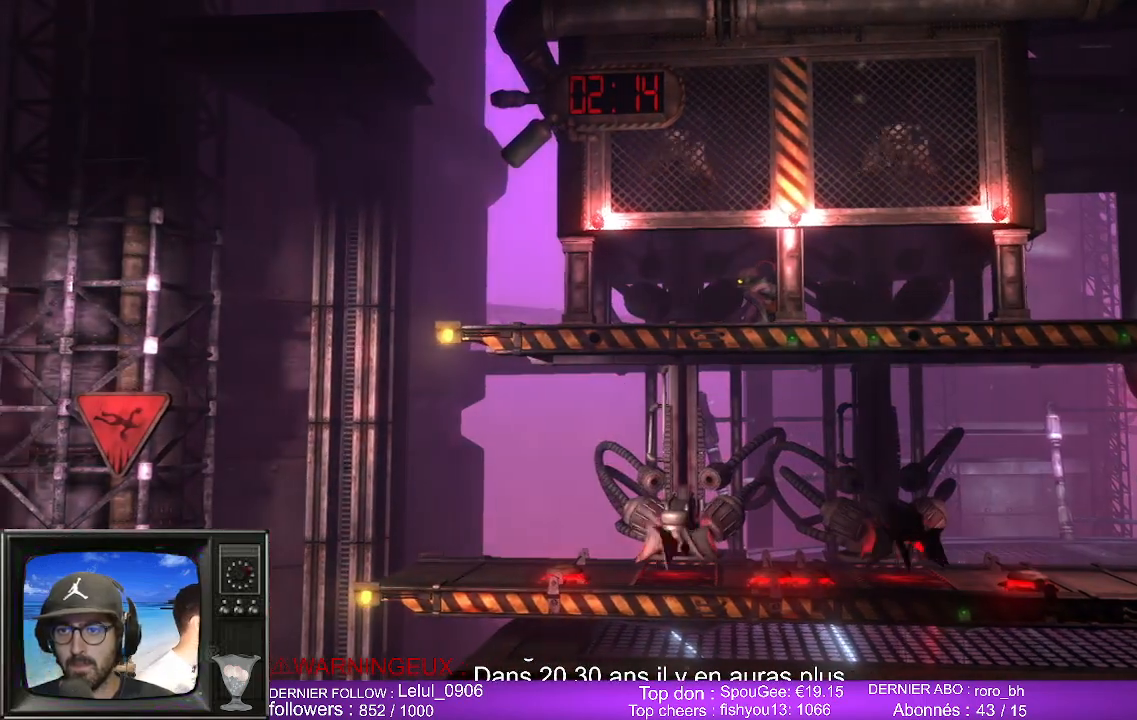
{"buttons": [], "left_stick": "left", "right_stick": "center", "events": []}